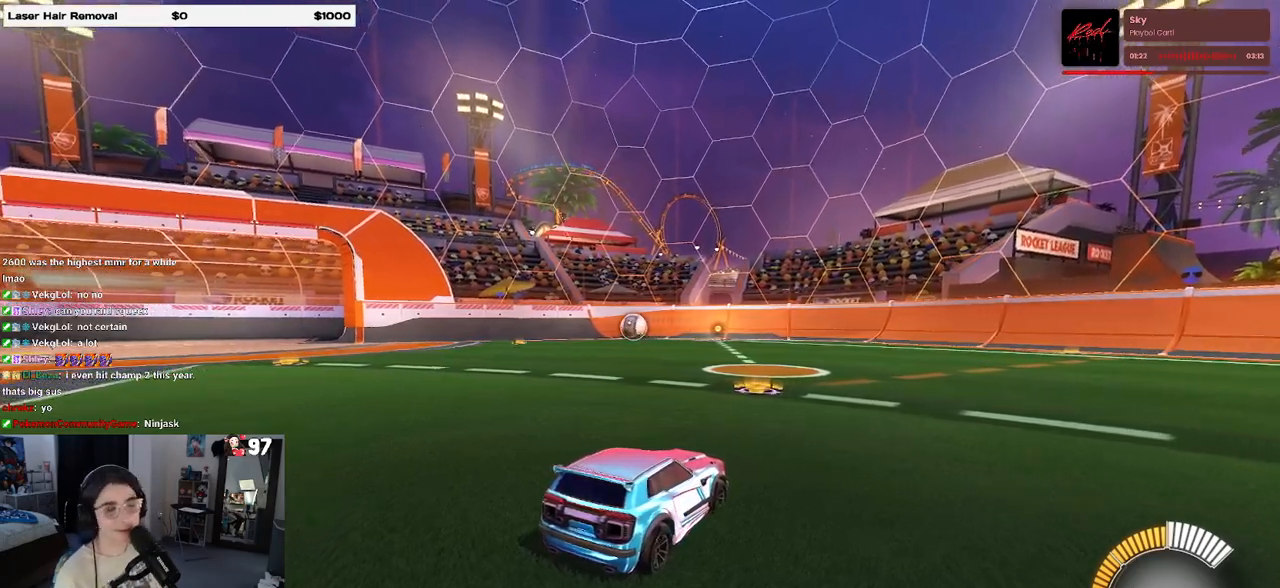
Gameplay with a controller (PlayStation layout); each line is a JSON object with the inputs held at the frame after it. "events" lists button and stick changes between this image and that frame as [ms after this image, input, new state], when the widget could be followed in between. Not read: R2.
{"buttons": ["L2"], "left_stick": "up-right", "right_stick": "center", "events": [[217, "L2", "down"], [417, "left_stick", "up-right"]]}
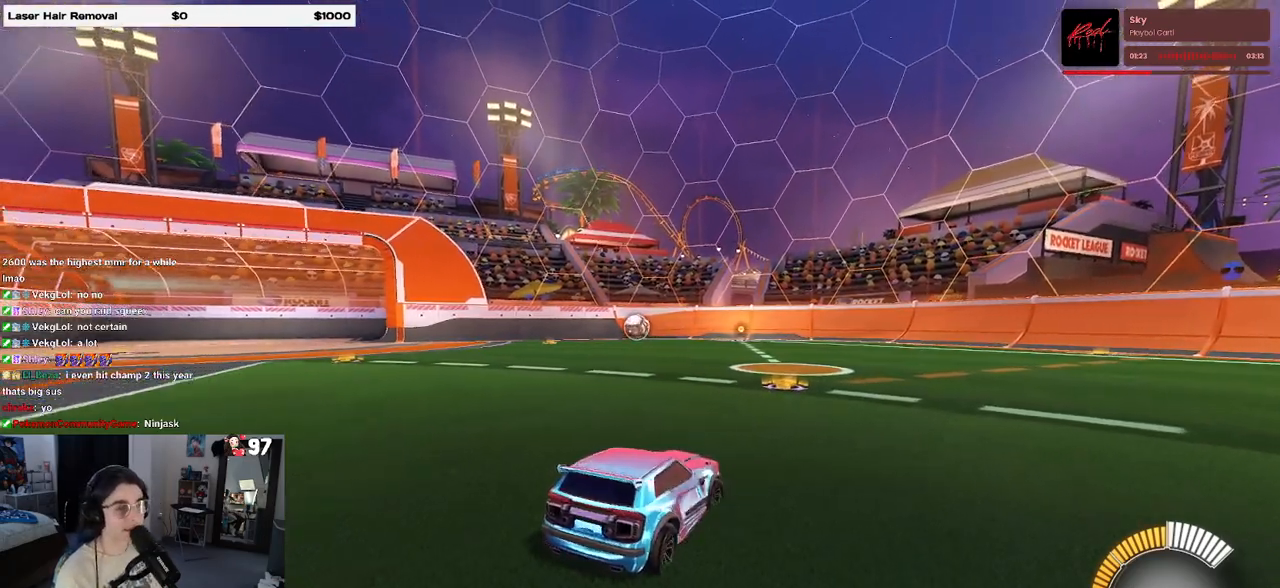
{"buttons": [], "left_stick": "left", "right_stick": "center", "events": [[167, "L2", "up"], [300, "left_stick", "left"]]}
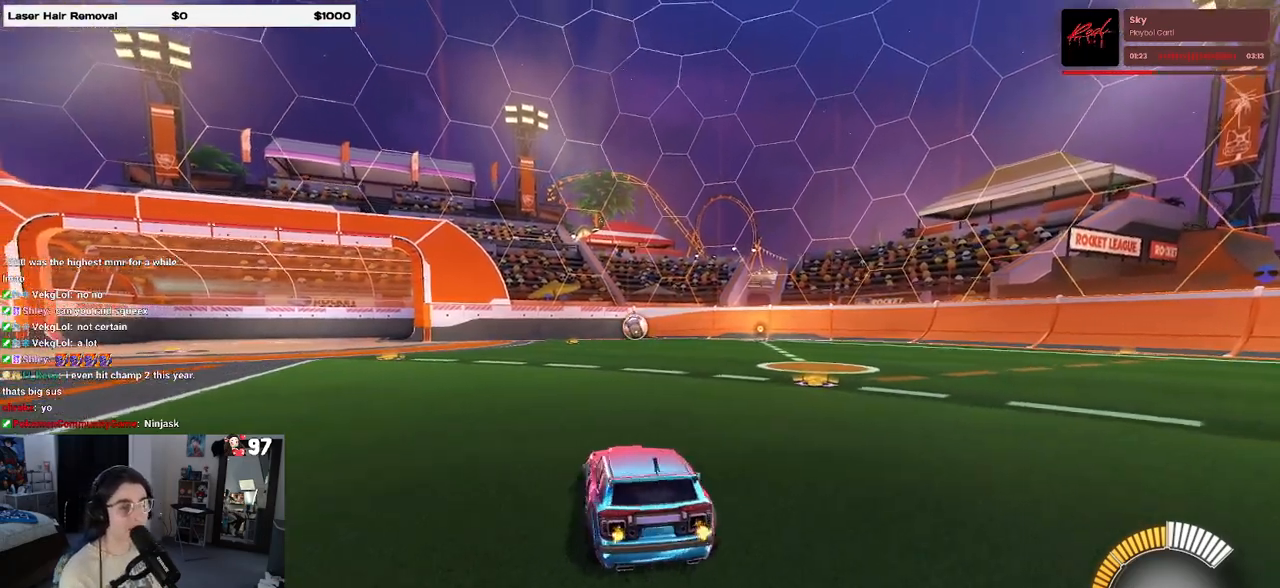
{"buttons": ["R1"], "left_stick": "right", "right_stick": "center", "events": [[83, "left_stick", "center"], [150, "R1", "down"], [350, "left_stick", "right"]]}
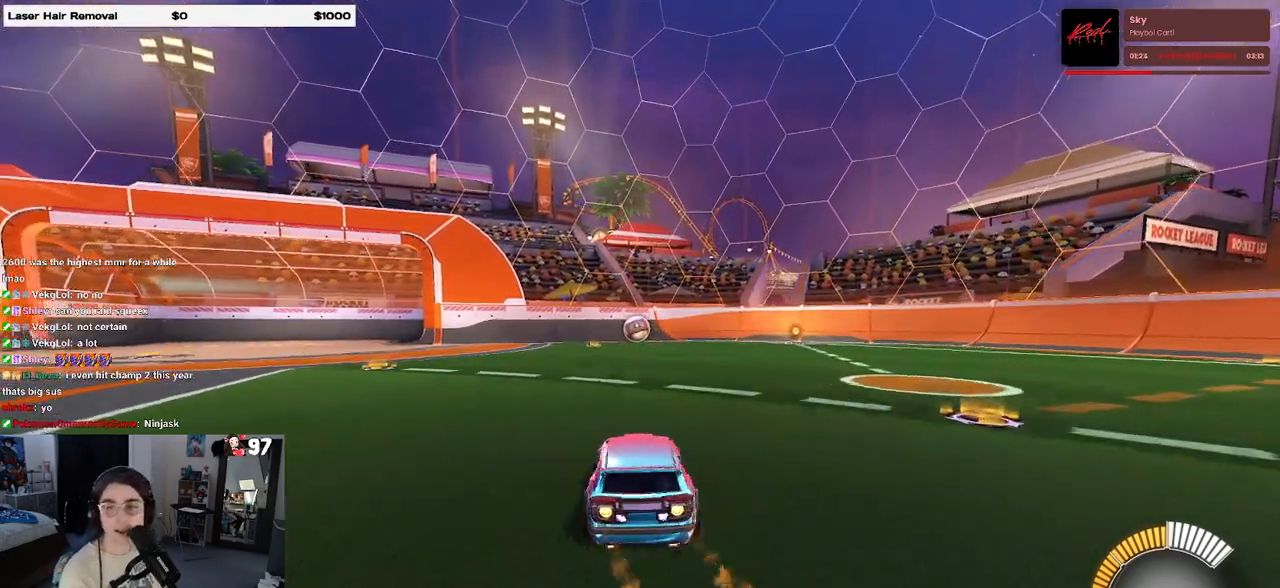
{"buttons": ["SQUARE"], "left_stick": "down", "right_stick": "center", "events": [[50, "CROSS", "down"], [50, "left_stick", "up"], [100, "left_stick", "up-left"], [133, "CROSS", "up"], [183, "CROSS", "down"], [233, "SQUARE", "down"], [267, "left_stick", "down"], [300, "CROSS", "up"], [483, "R1", "up"]]}
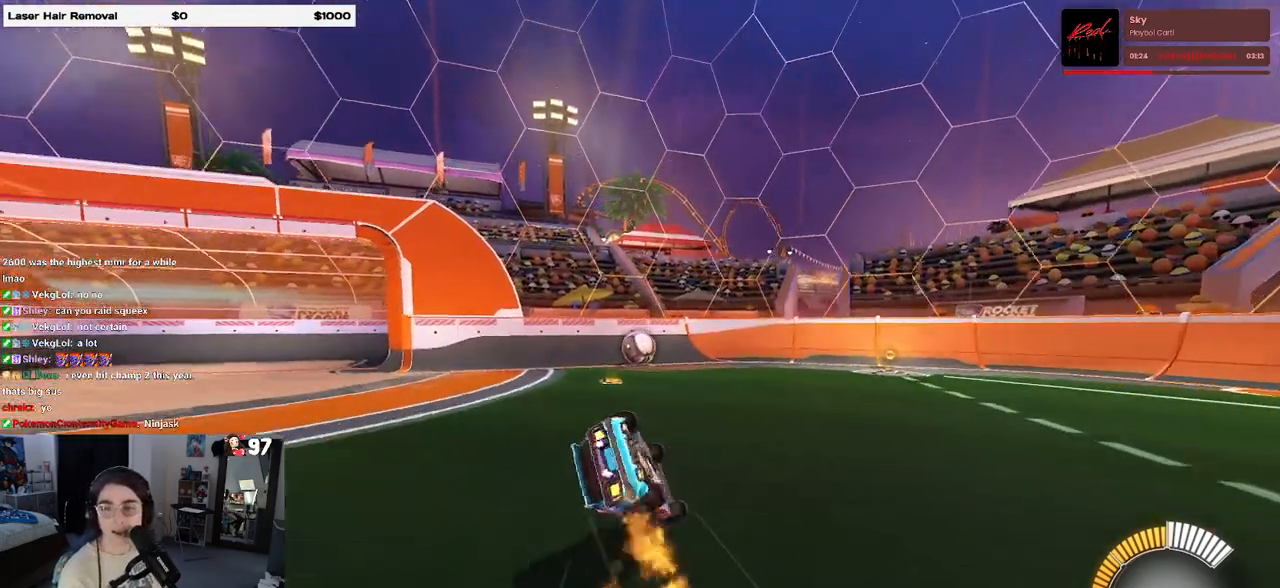
{"buttons": ["SQUARE"], "left_stick": "down-left", "right_stick": "center", "events": [[50, "left_stick", "down-left"]]}
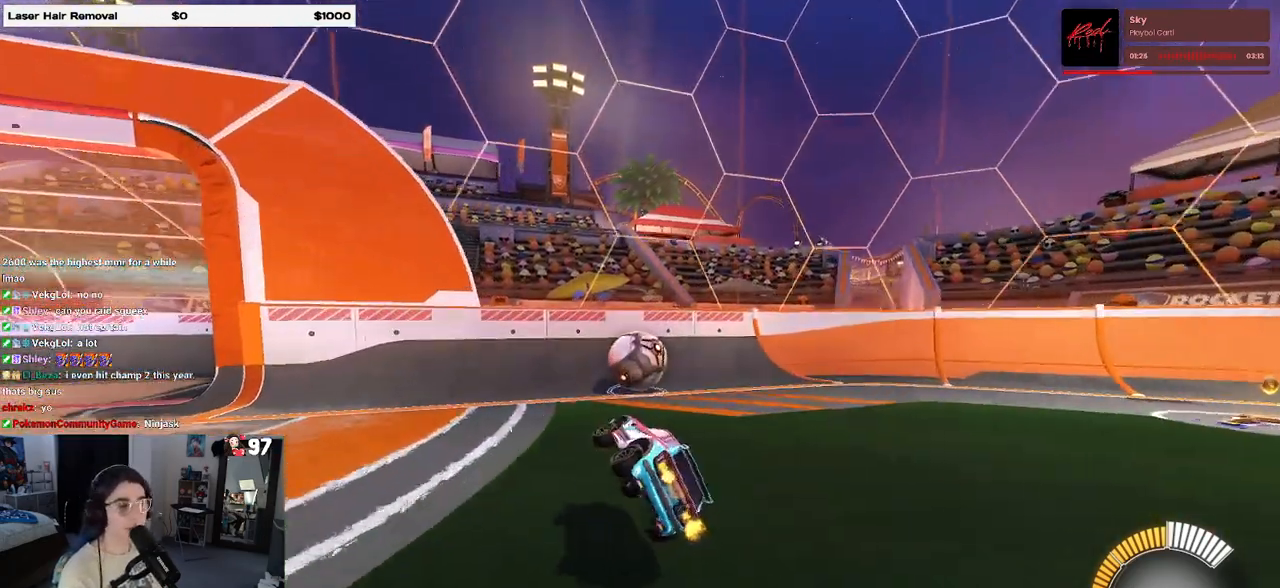
{"buttons": [], "left_stick": "right", "right_stick": "center", "events": [[83, "SQUARE", "up"], [117, "left_stick", "center"], [483, "left_stick", "right"]]}
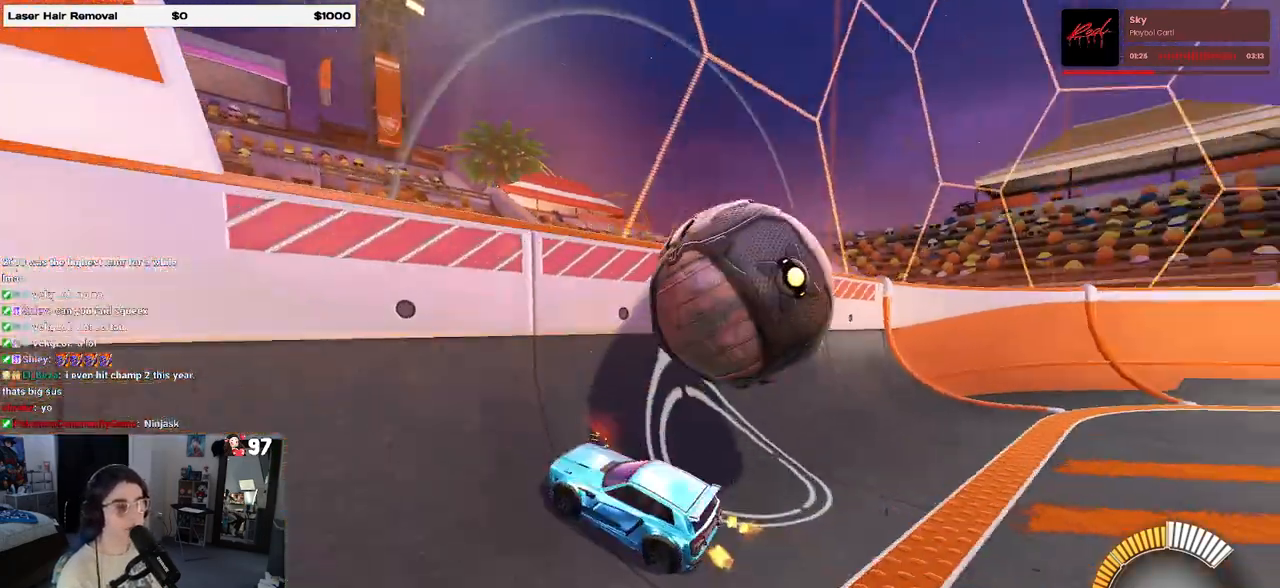
{"buttons": [], "left_stick": "right", "right_stick": "center", "events": []}
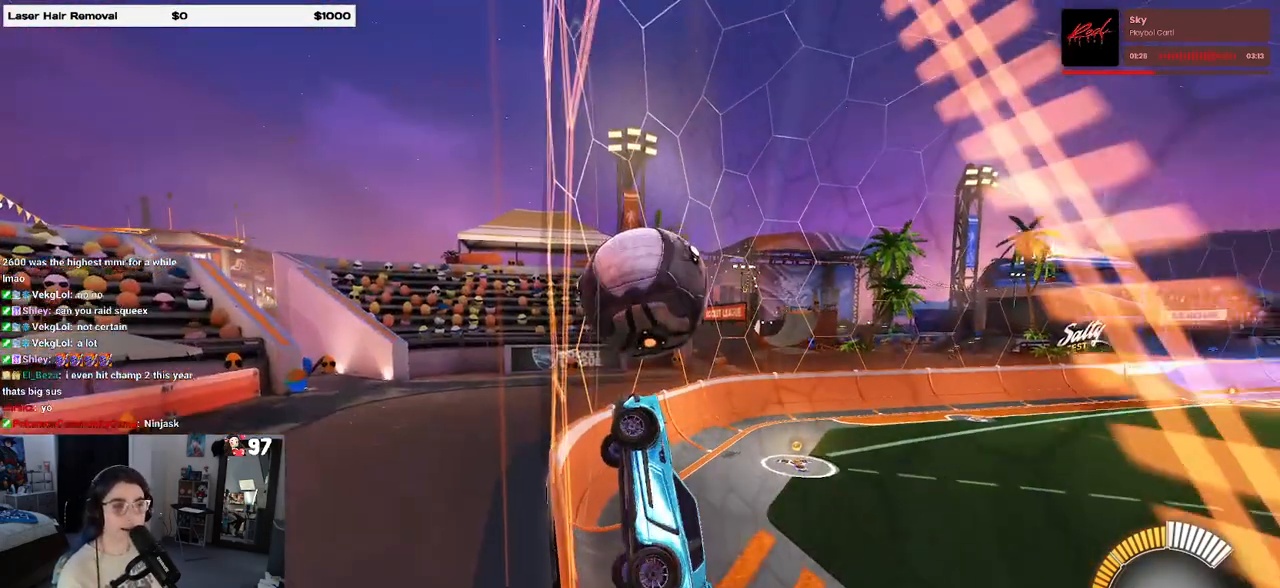
{"buttons": ["R1"], "left_stick": "right", "right_stick": "center", "events": [[83, "left_stick", "center"], [150, "left_stick", "left"], [233, "left_stick", "center"], [283, "R1", "down"], [367, "left_stick", "right"]]}
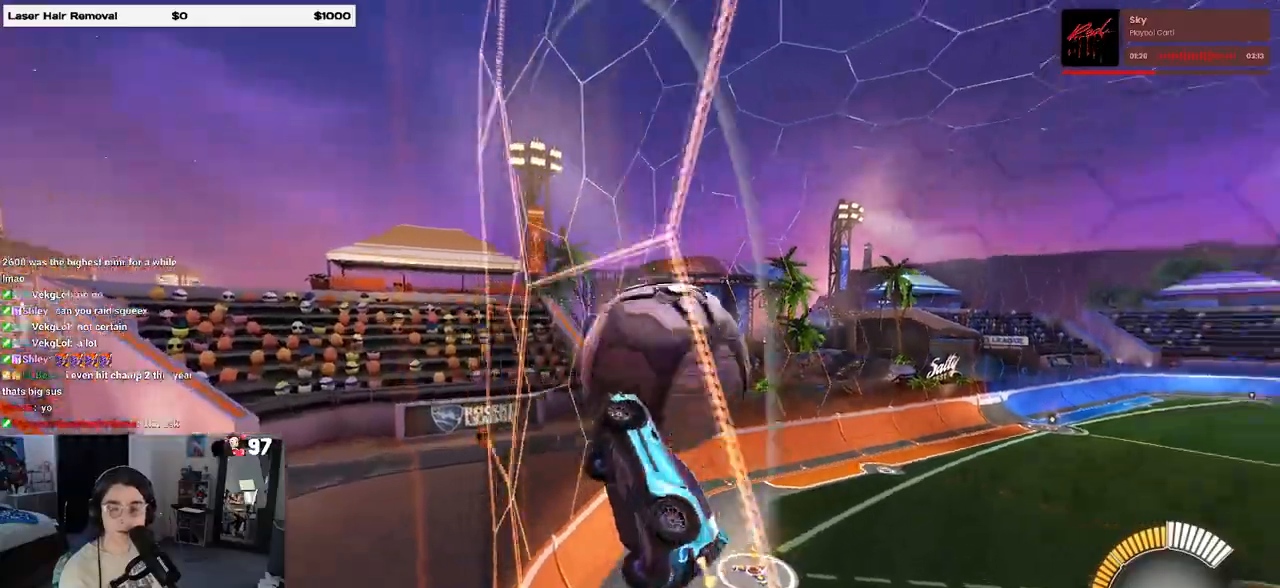
{"buttons": ["L1"], "left_stick": "right", "right_stick": "center", "events": [[50, "CROSS", "down"], [67, "L1", "down"], [233, "CROSS", "up"], [350, "R1", "up"]]}
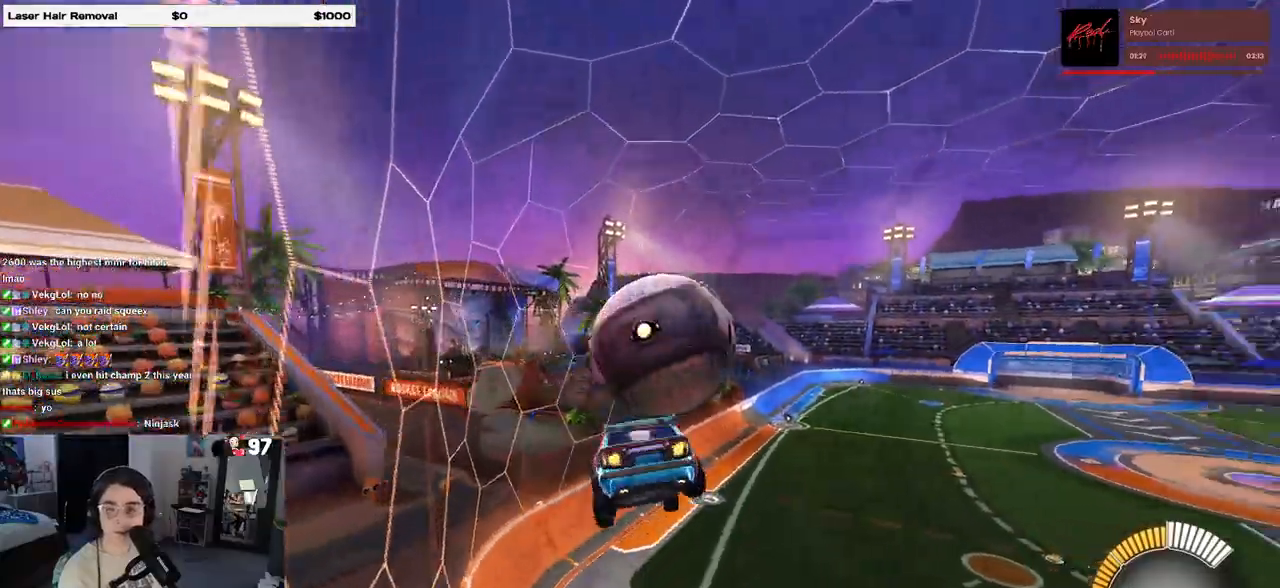
{"buttons": [], "left_stick": "down", "right_stick": "center", "events": [[83, "L1", "up"], [83, "left_stick", "up-left"], [167, "CROSS", "down"], [250, "left_stick", "down"], [300, "CROSS", "up"]]}
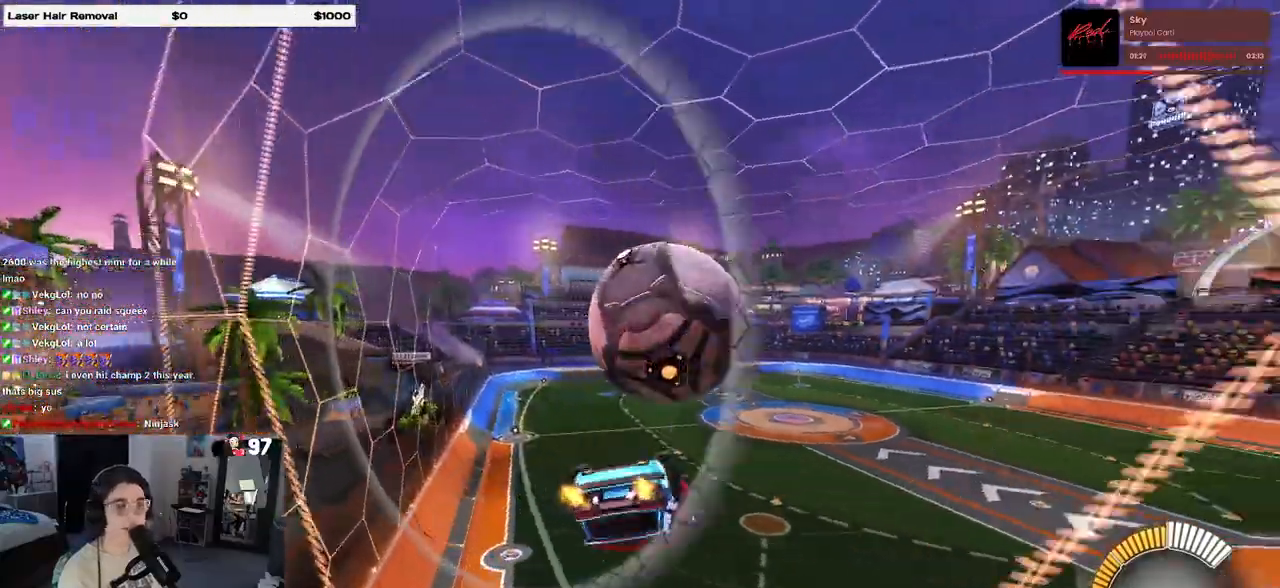
{"buttons": [], "left_stick": "left", "right_stick": "center", "events": [[50, "left_stick", "down-right"], [183, "left_stick", "center"], [383, "left_stick", "left"]]}
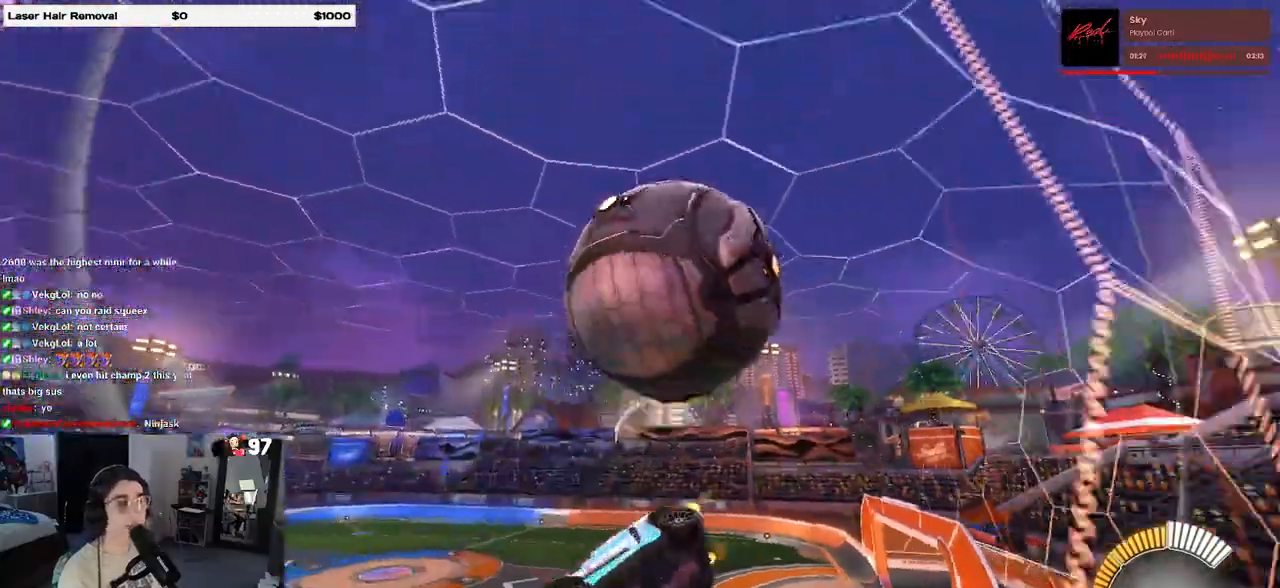
{"buttons": ["L2"], "left_stick": "right", "right_stick": "center", "events": [[17, "left_stick", "center"], [117, "left_stick", "right"], [133, "L2", "down"]]}
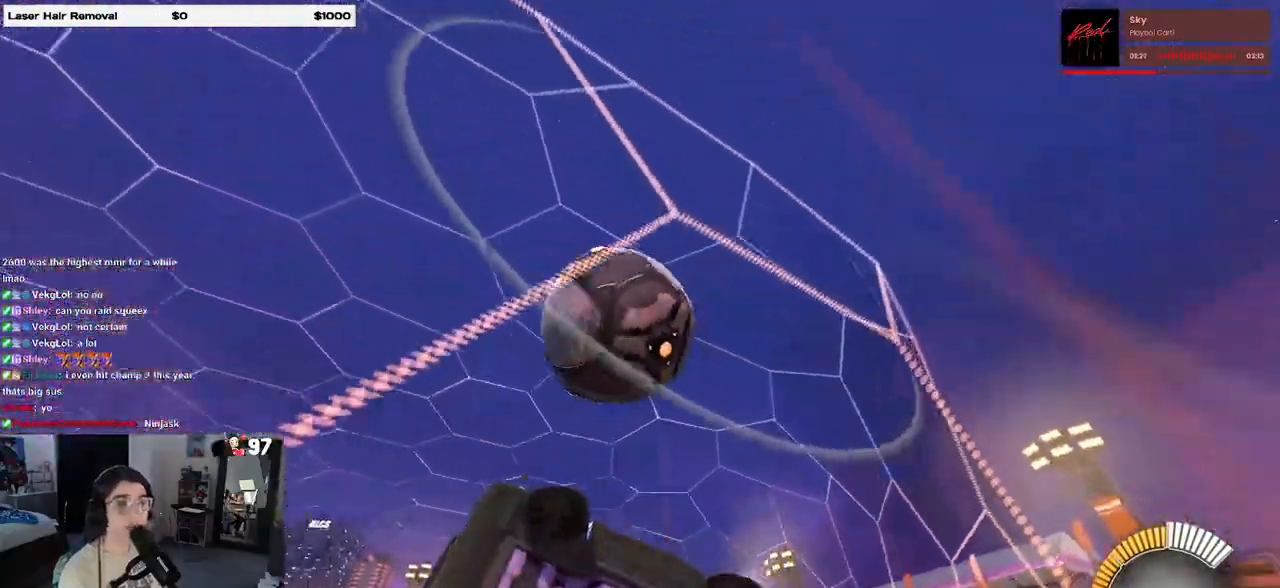
{"buttons": [], "left_stick": "right", "right_stick": "center", "events": [[183, "L2", "up"]]}
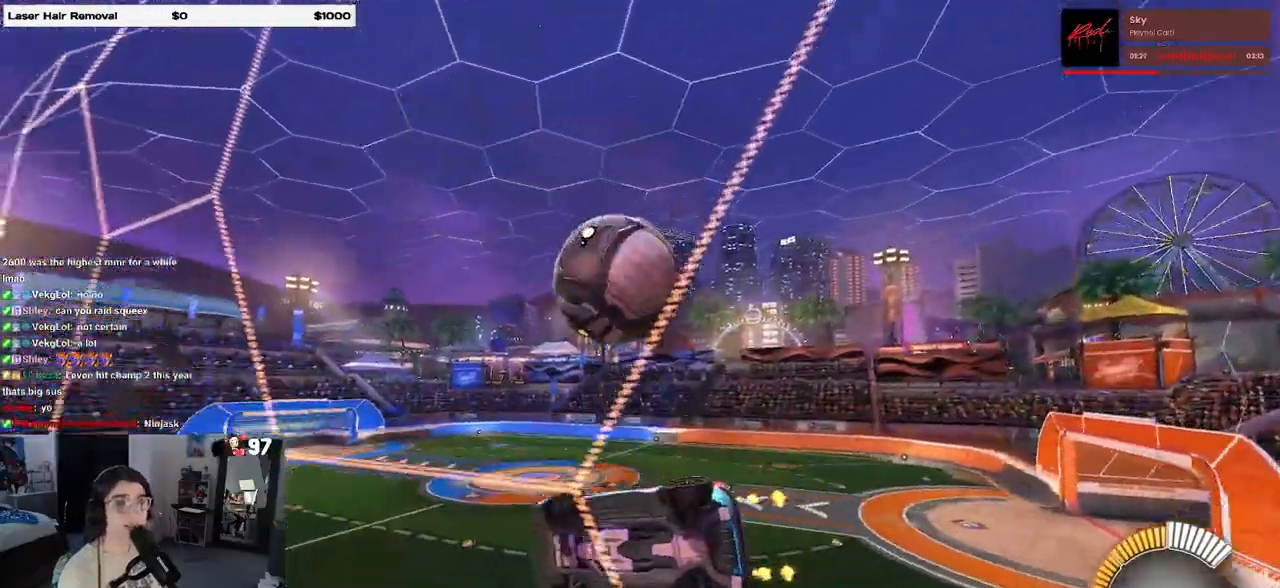
{"buttons": [], "left_stick": "center", "right_stick": "center", "events": [[450, "left_stick", "center"]]}
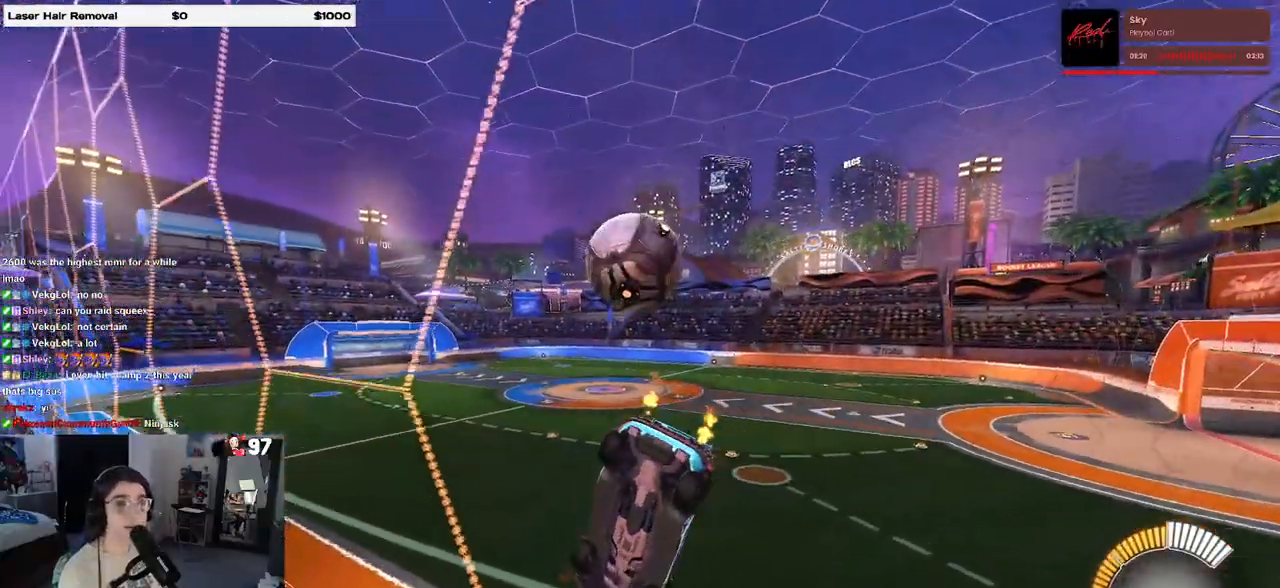
{"buttons": [], "left_stick": "left", "right_stick": "center", "events": [[67, "left_stick", "right"], [267, "L2", "down"], [417, "L2", "up"], [433, "left_stick", "center"], [483, "left_stick", "left"]]}
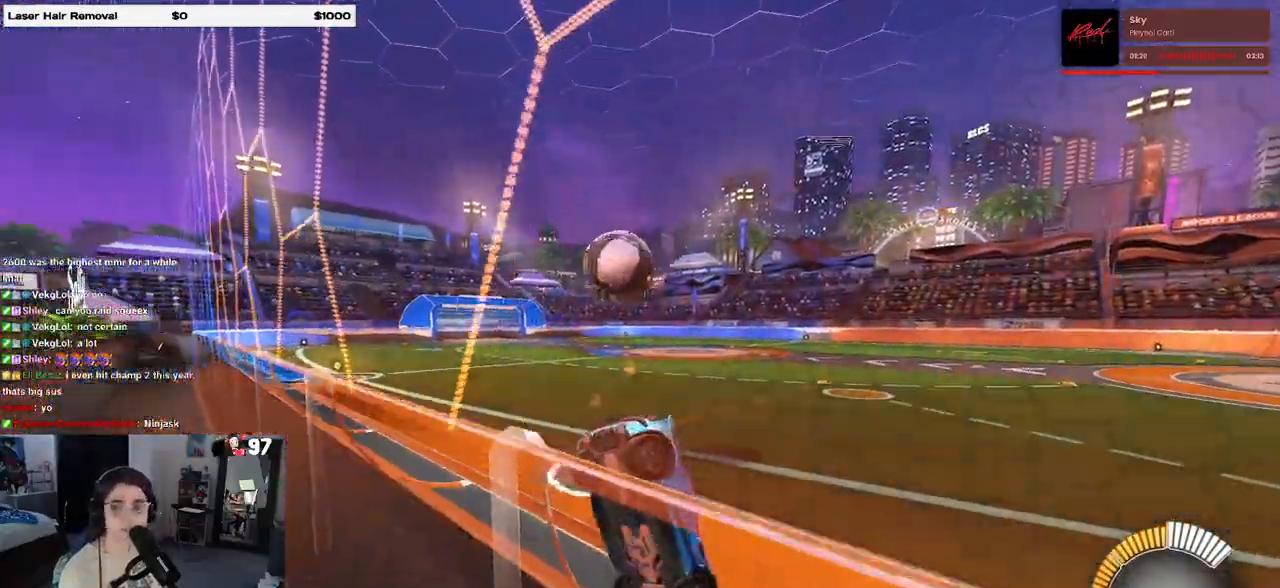
{"buttons": [], "left_stick": "left", "right_stick": "center", "events": [[283, "left_stick", "center"], [500, "left_stick", "left"]]}
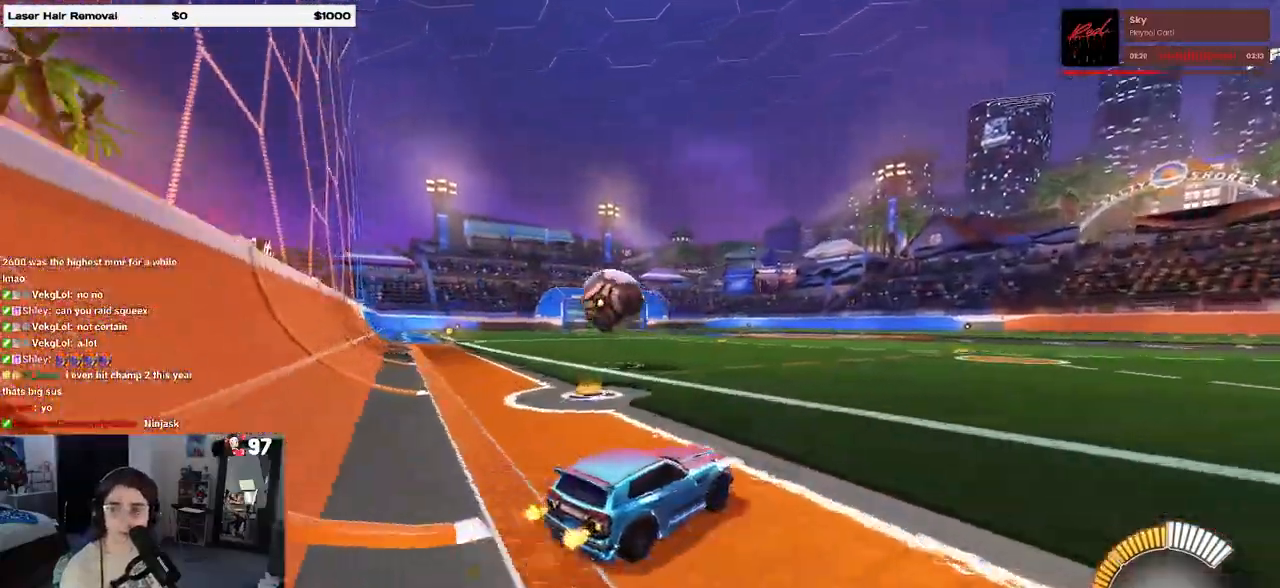
{"buttons": [], "left_stick": "left", "right_stick": "center", "events": [[150, "L2", "down"], [200, "left_stick", "up-left"], [350, "left_stick", "left"], [367, "L2", "up"]]}
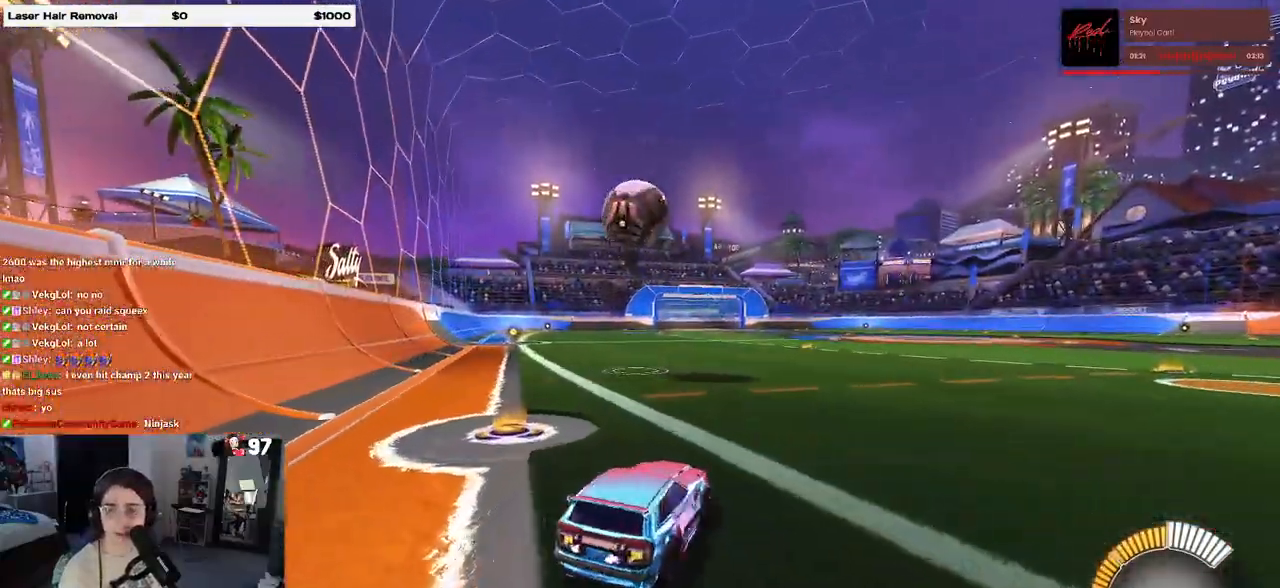
{"buttons": [], "left_stick": "center", "right_stick": "center", "events": [[400, "left_stick", "center"]]}
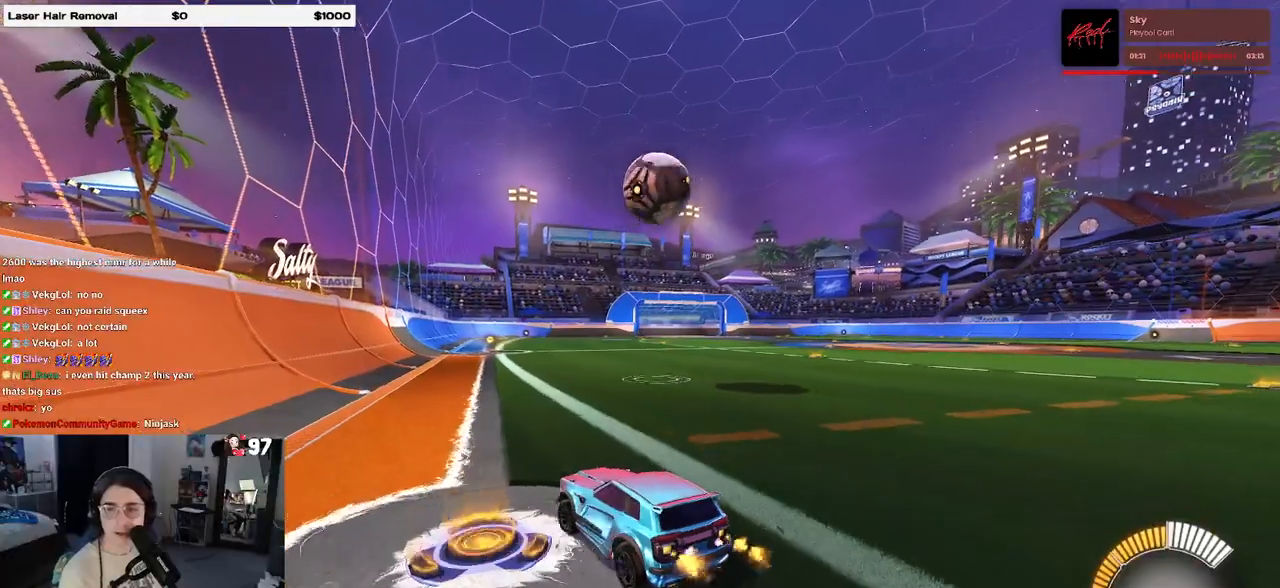
{"buttons": ["R1"], "left_stick": "center", "right_stick": "center", "events": [[167, "left_stick", "right"], [450, "R1", "down"], [467, "left_stick", "center"]]}
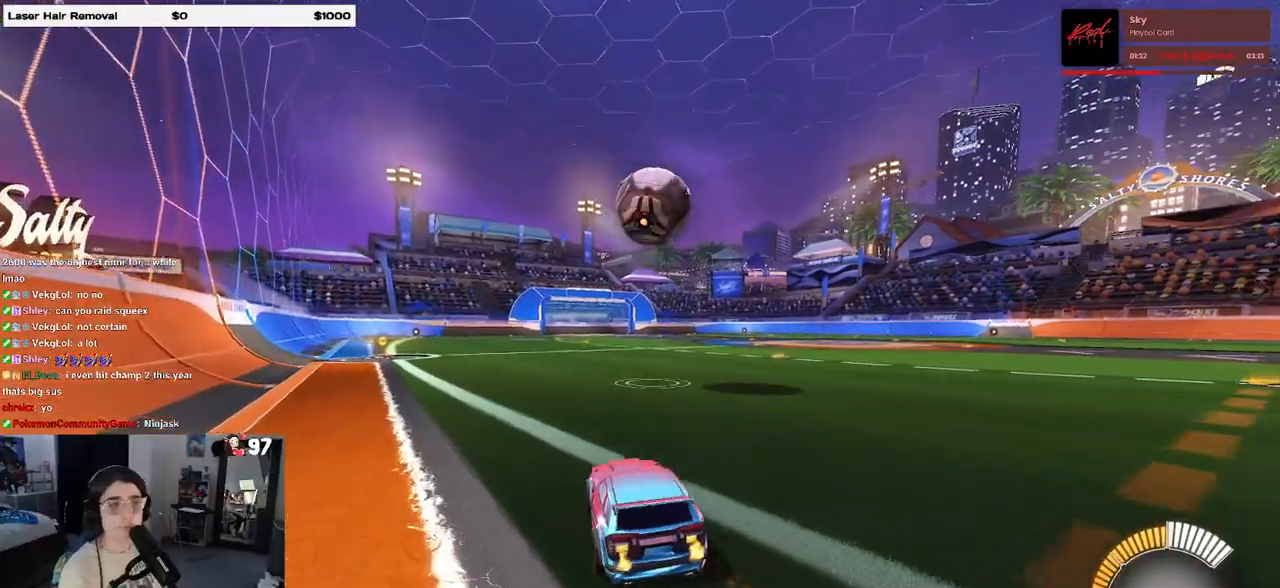
{"buttons": [], "left_stick": "right", "right_stick": "center", "events": [[283, "R1", "up"], [450, "left_stick", "right"]]}
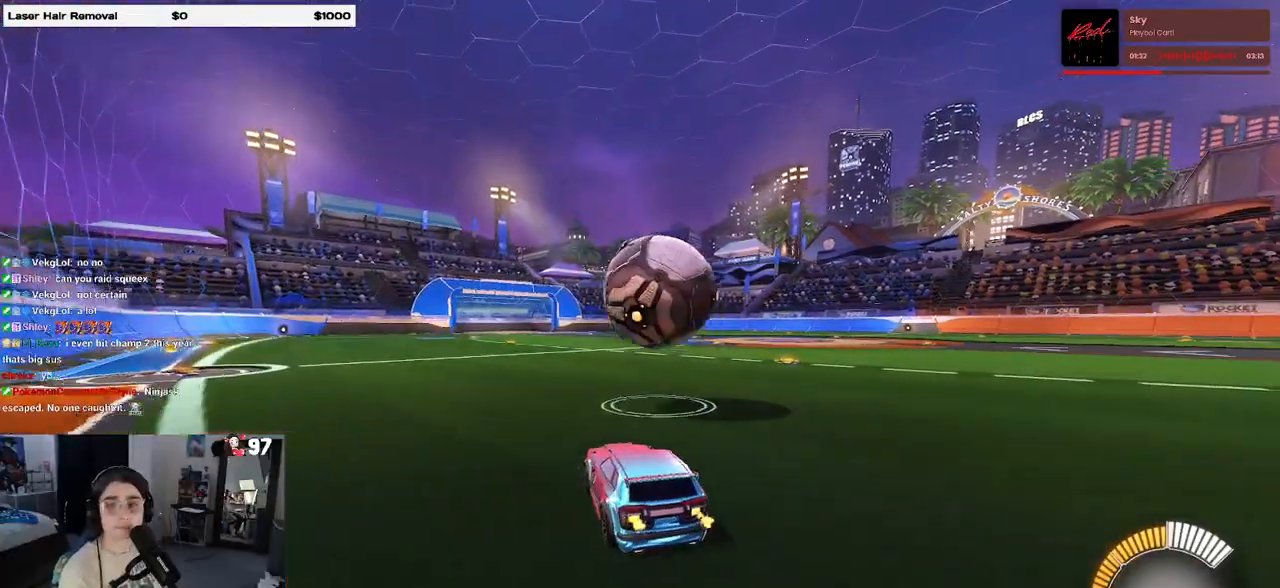
{"buttons": ["CROSS", "L1"], "left_stick": "down-right", "right_stick": "center", "events": [[67, "left_stick", "center"], [300, "left_stick", "down-right"], [317, "CROSS", "down"], [433, "L1", "down"]]}
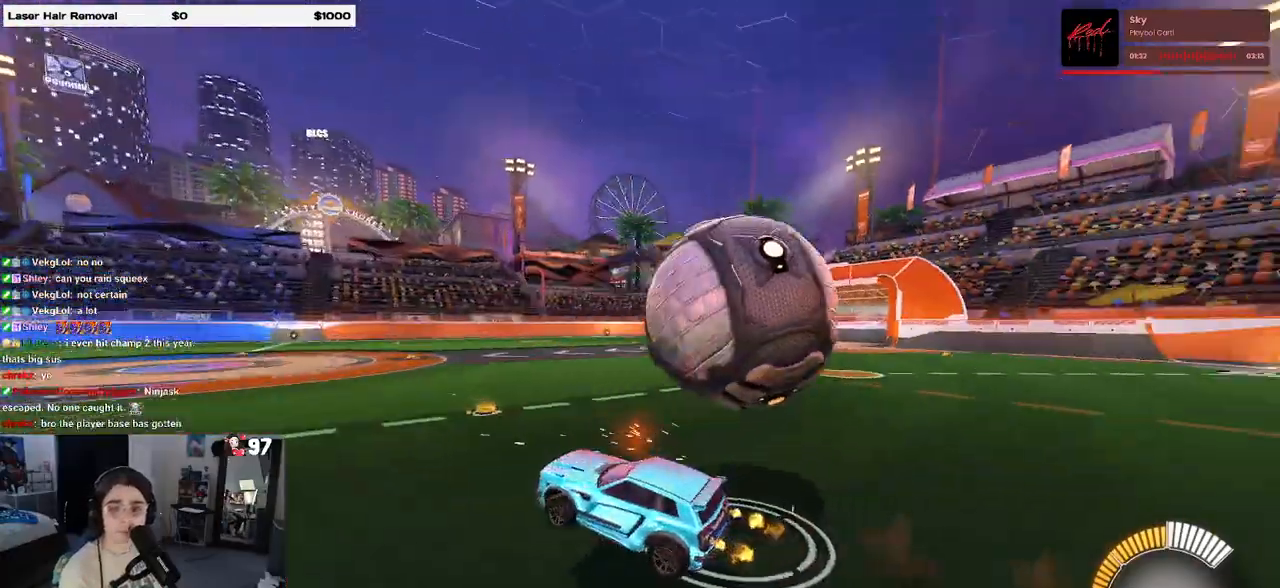
{"buttons": ["L1"], "left_stick": "down-left", "right_stick": "center", "events": [[17, "CROSS", "up"], [150, "left_stick", "up-right"], [233, "left_stick", "center"], [283, "left_stick", "left"], [433, "left_stick", "down-left"]]}
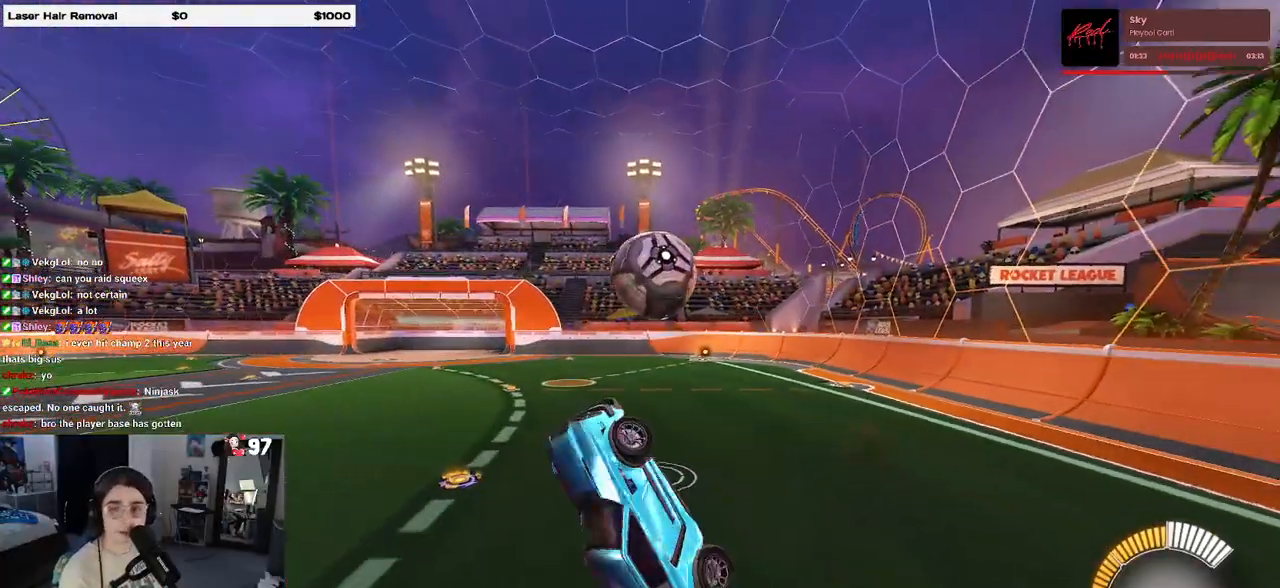
{"buttons": ["CROSS", "SQUARE"], "left_stick": "left", "right_stick": "center", "events": [[167, "L1", "up"], [183, "left_stick", "down"], [283, "left_stick", "center"], [350, "CROSS", "down"], [400, "left_stick", "left"], [483, "SQUARE", "down"]]}
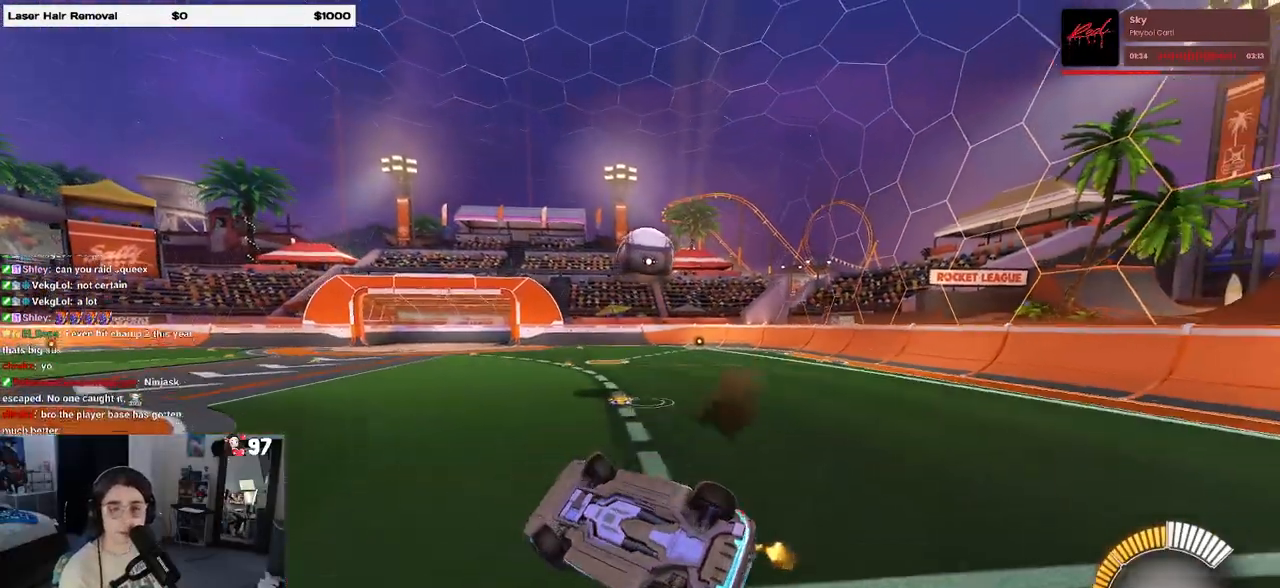
{"buttons": ["R1"], "left_stick": "center", "right_stick": "center", "events": [[33, "CROSS", "up"], [267, "SQUARE", "up"], [350, "left_stick", "center"], [450, "R1", "down"]]}
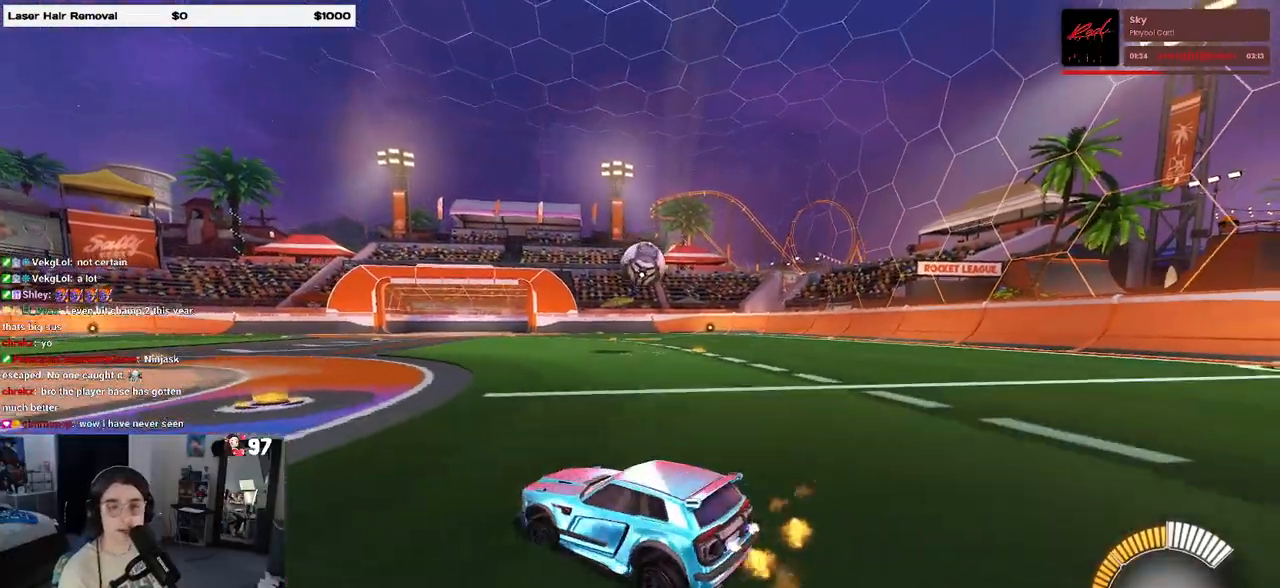
{"buttons": [], "left_stick": "left", "right_stick": "center", "events": [[200, "R1", "up"], [333, "left_stick", "left"]]}
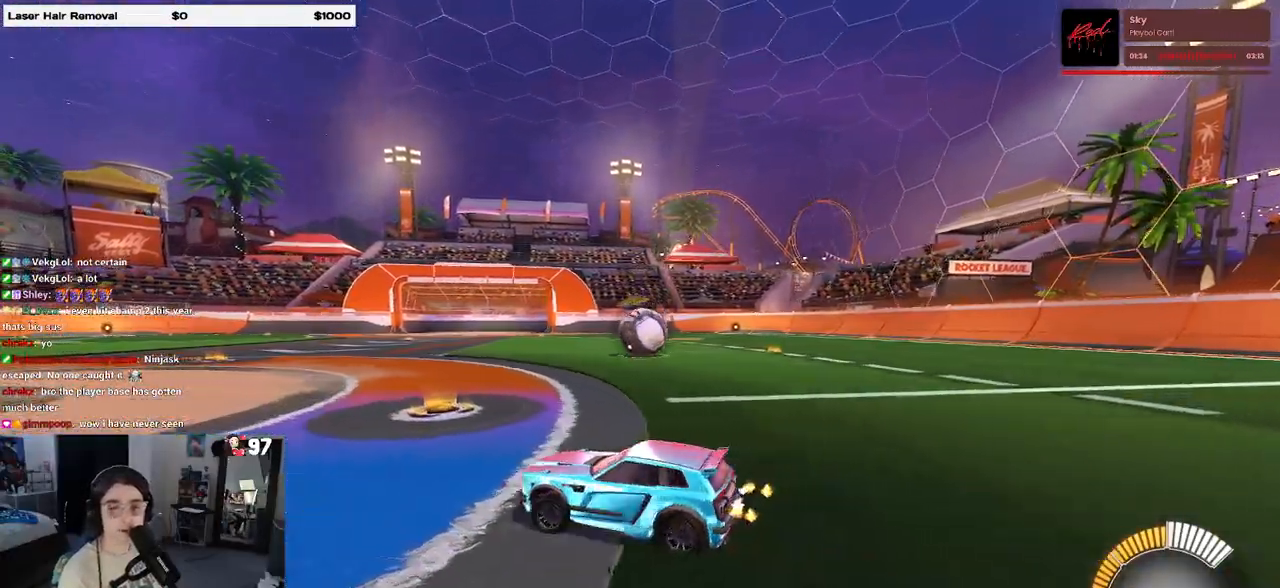
{"buttons": ["L2"], "left_stick": "right", "right_stick": "center", "events": [[100, "left_stick", "center"], [167, "left_stick", "right"], [200, "SQUARE", "down"], [317, "SQUARE", "up"], [417, "L2", "down"]]}